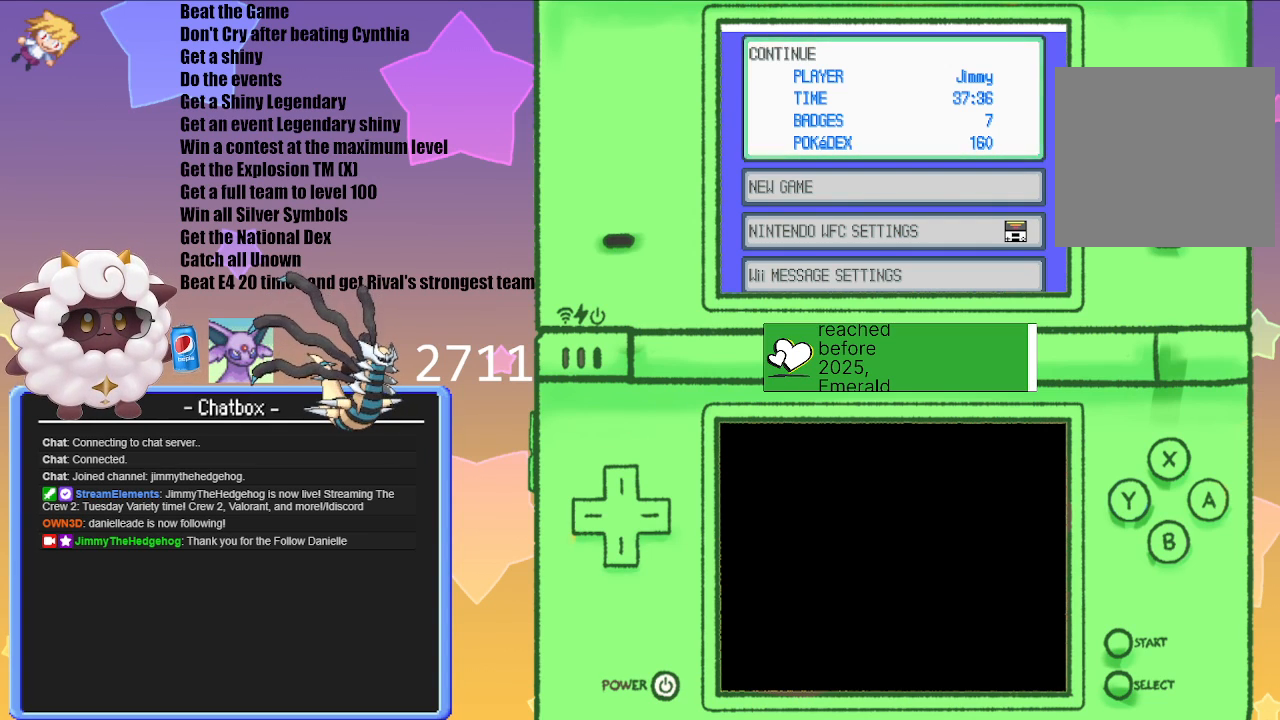
Gameplay with a controller (Nintendo layout); each line is a JSON object with the inputs held at the frame after it. "events" lists button and stick changes between this image and that frame as [ms after this image, input, new state], when the widget could be followed in between. Not read: L3 R3.
{"buttons": ["A"], "left_stick": "center", "right_stick": "center", "events": [[367, "A", "down"]]}
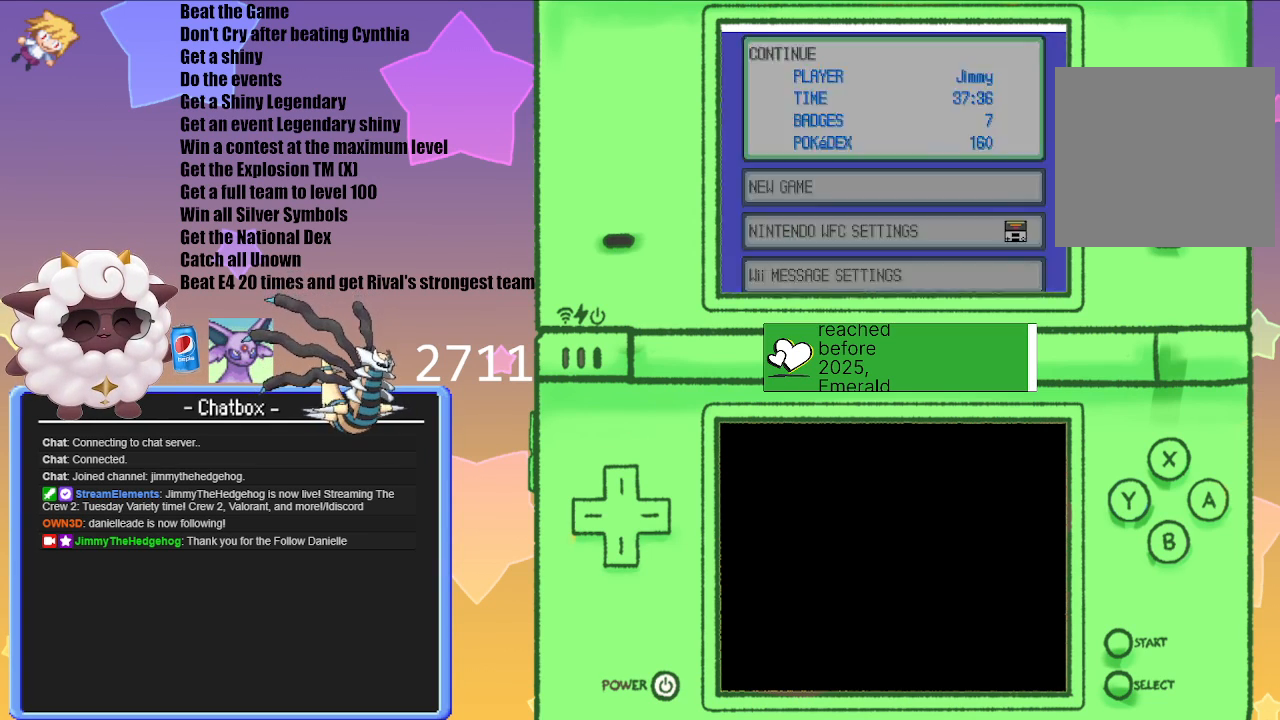
{"buttons": [], "left_stick": "center", "right_stick": "center", "events": [[17, "A", "up"]]}
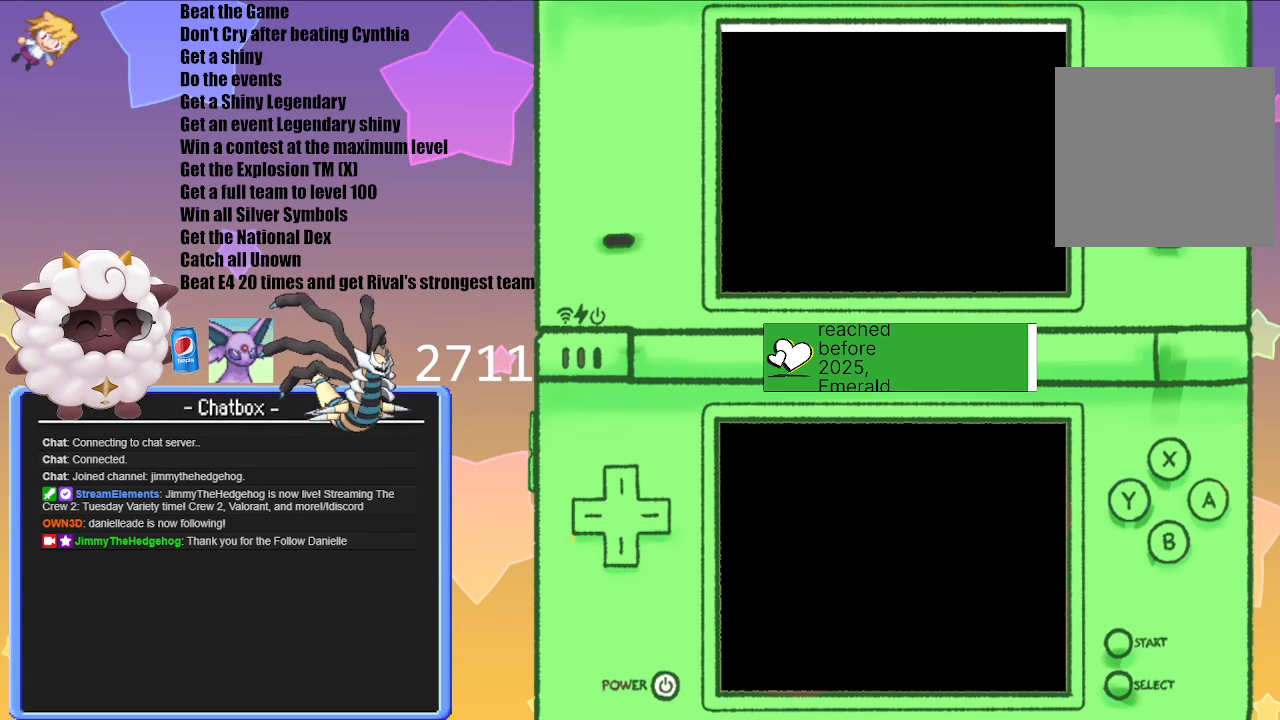
{"buttons": [], "left_stick": "center", "right_stick": "center", "events": []}
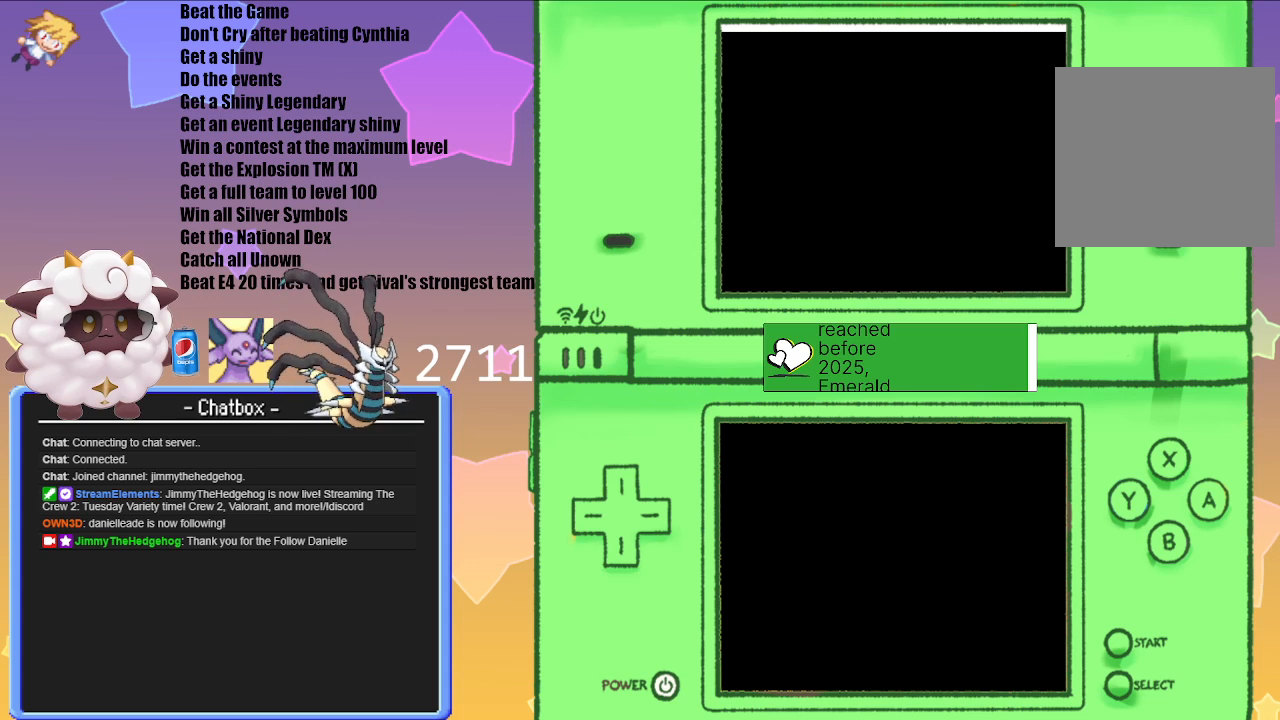
{"buttons": [], "left_stick": "center", "right_stick": "center", "events": []}
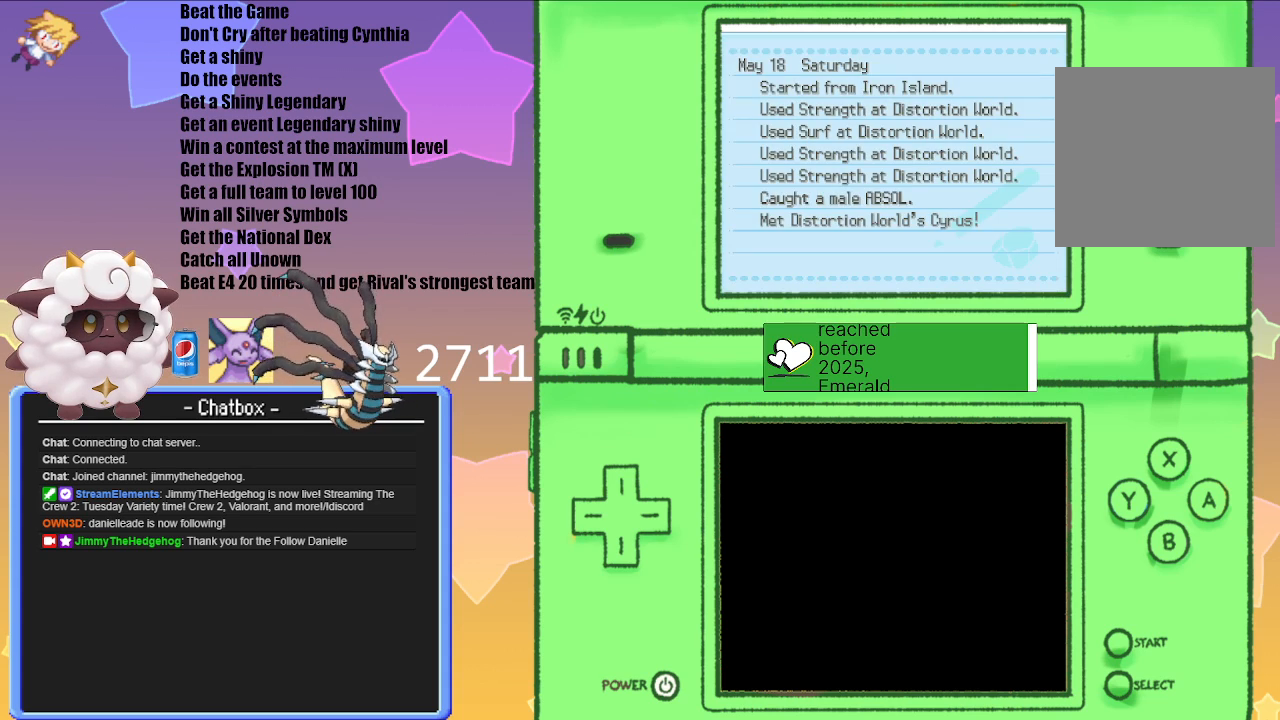
{"buttons": [], "left_stick": "center", "right_stick": "center", "events": [[183, "B", "down"], [350, "B", "up"]]}
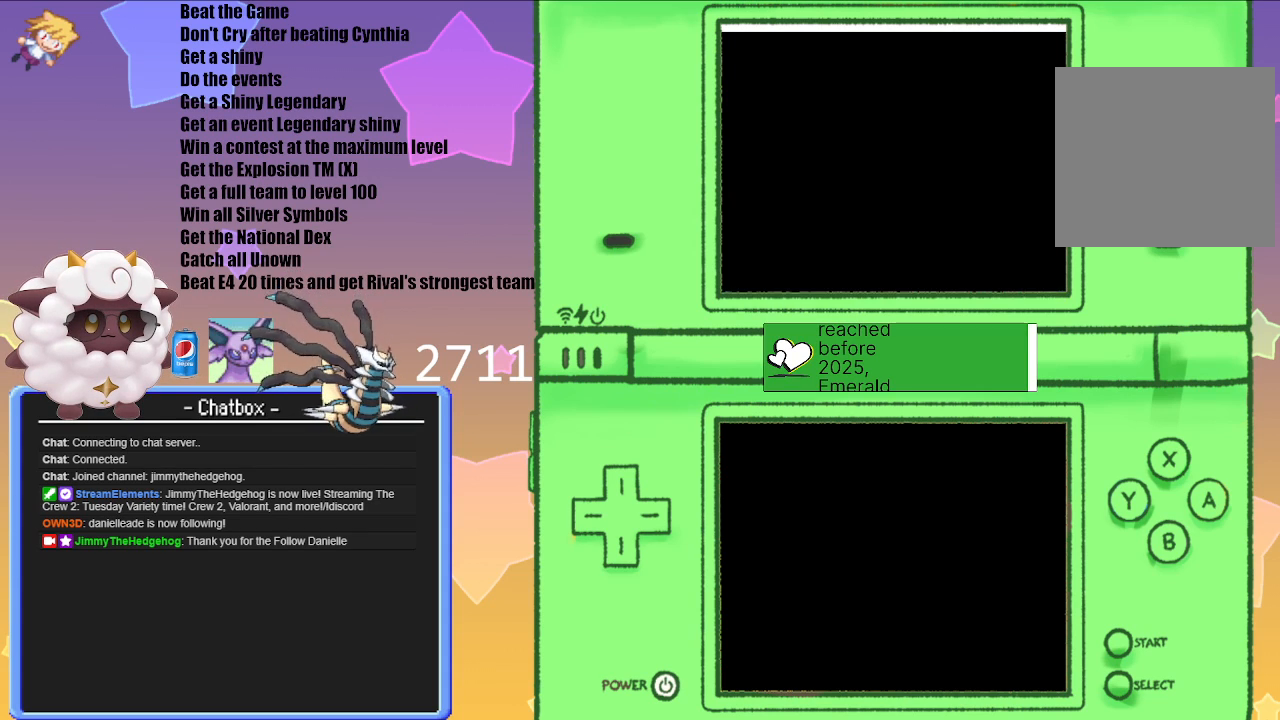
{"buttons": [], "left_stick": "center", "right_stick": "center", "events": []}
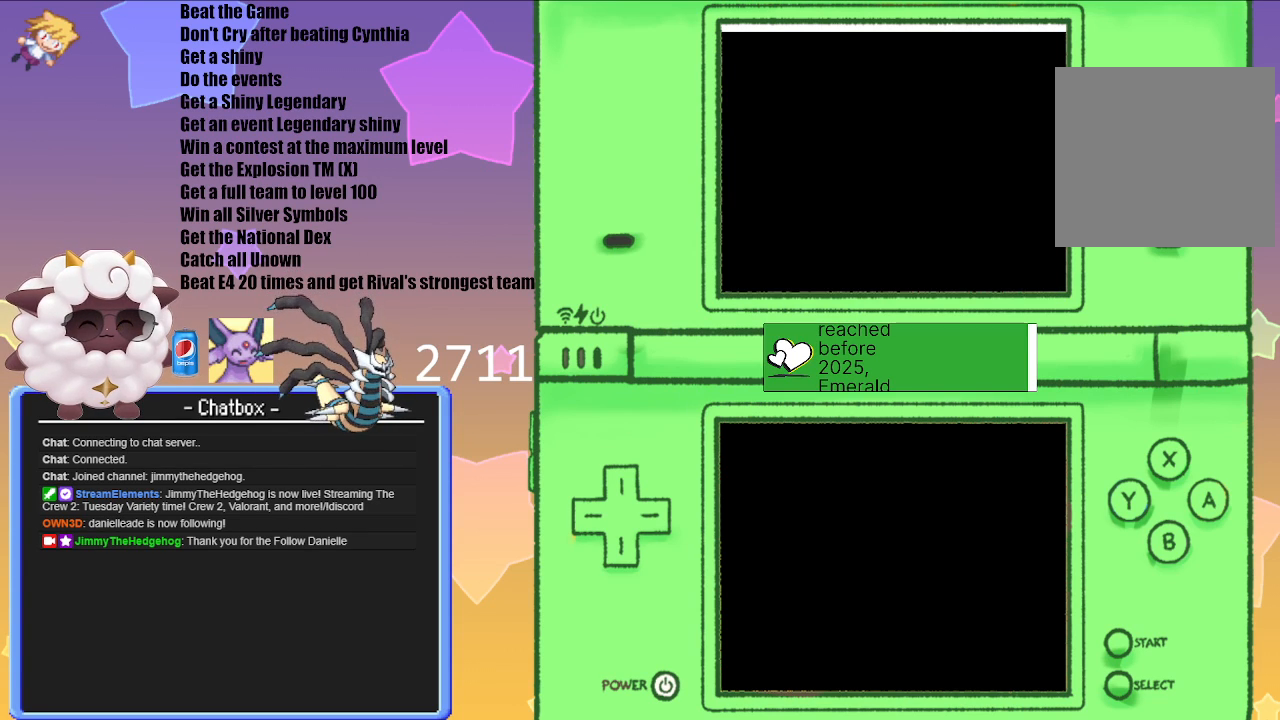
{"buttons": [], "left_stick": "center", "right_stick": "center", "events": []}
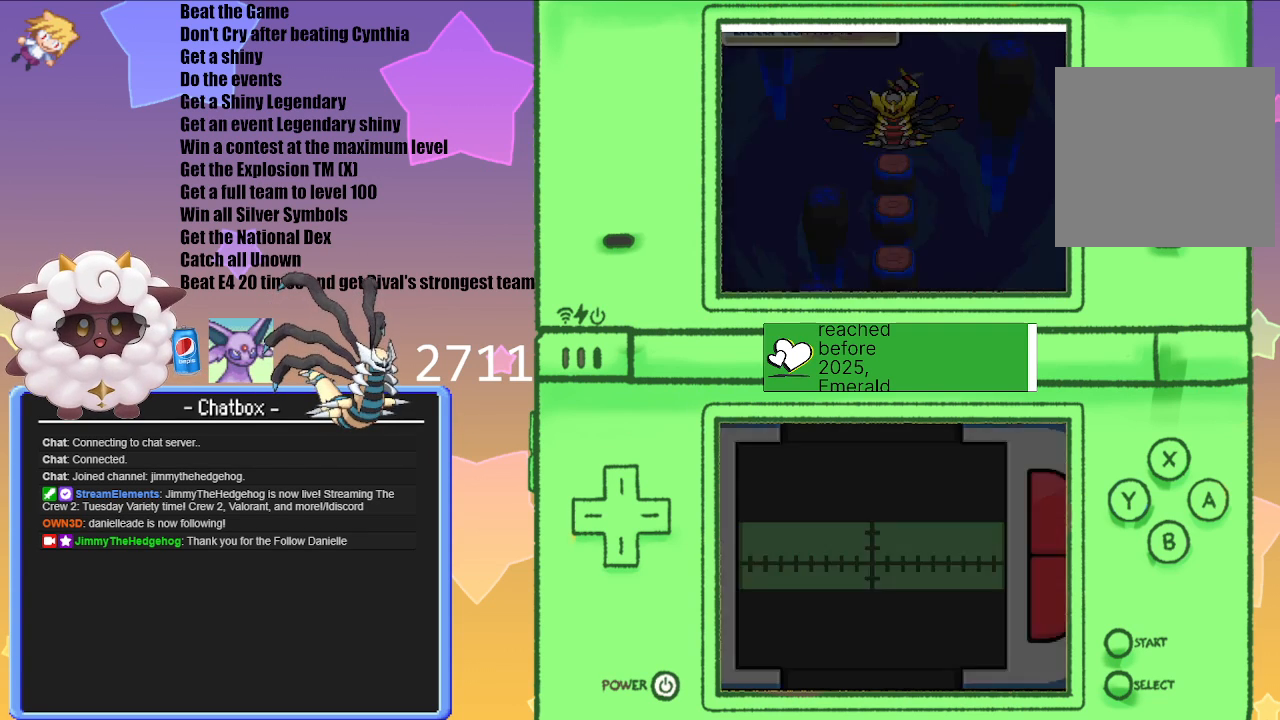
{"buttons": [], "left_stick": "center", "right_stick": "center", "events": []}
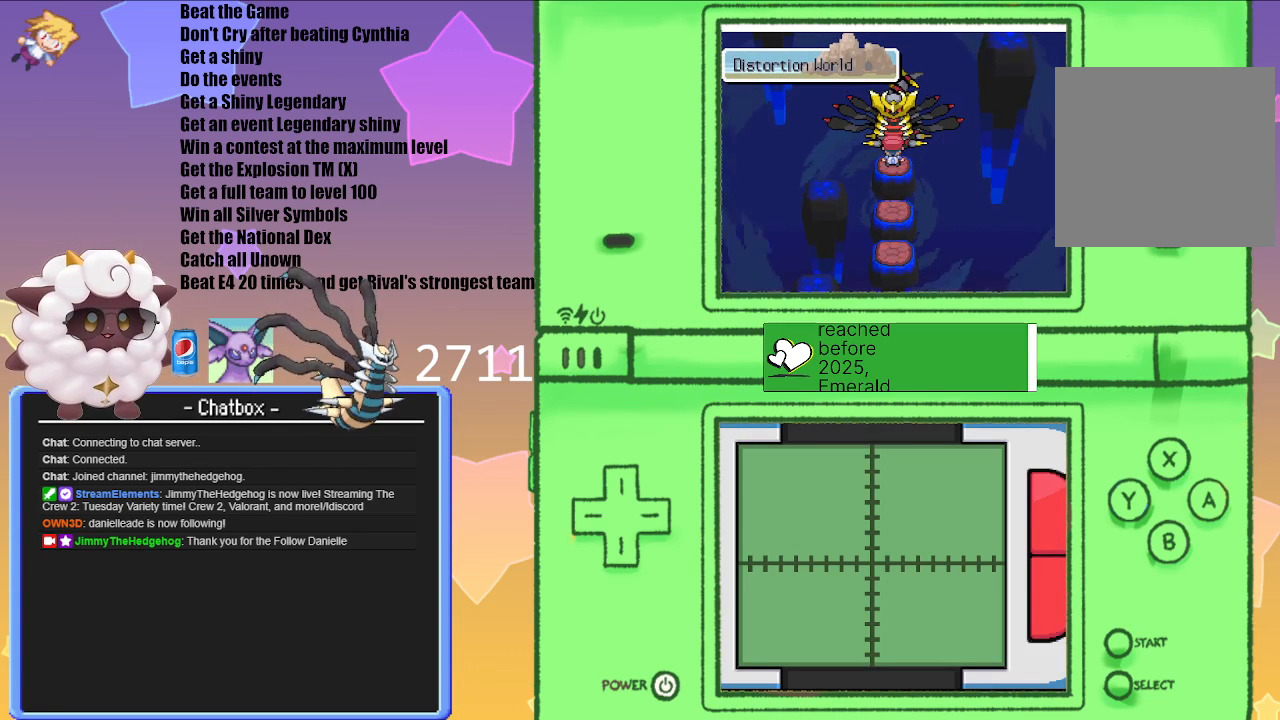
{"buttons": [], "left_stick": "center", "right_stick": "center", "events": [[117, "A", "down"], [283, "A", "up"]]}
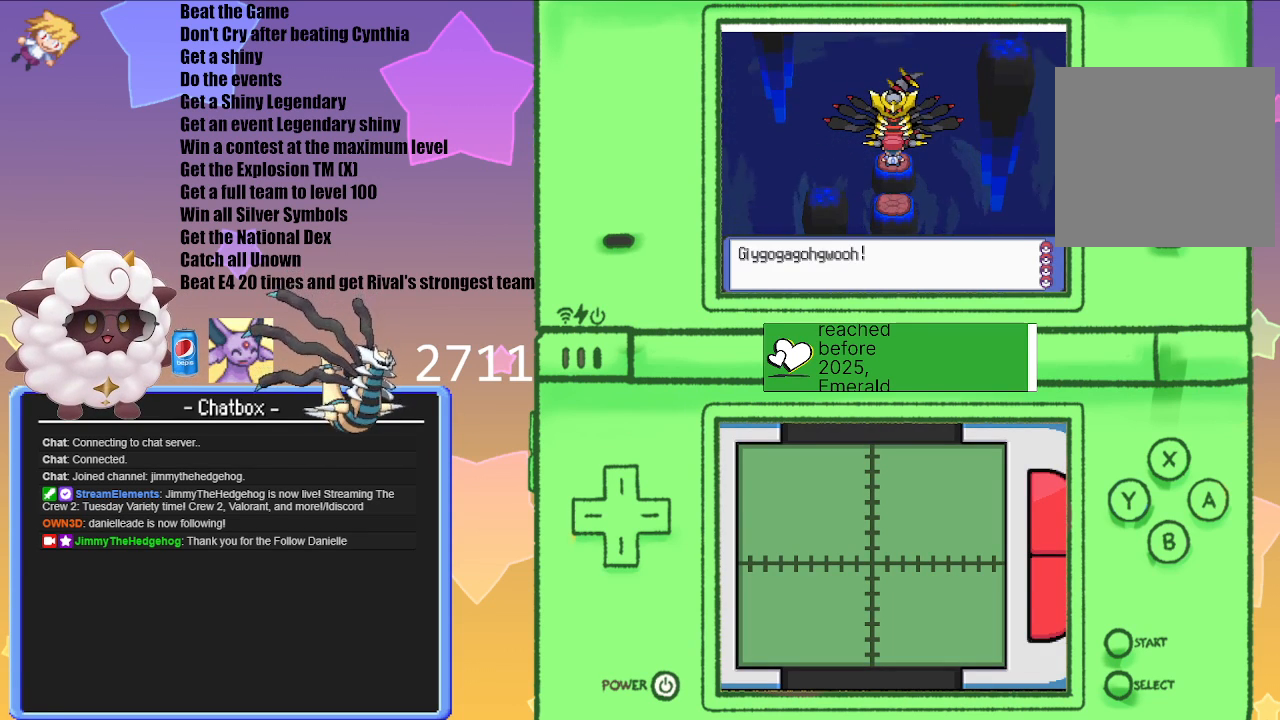
{"buttons": [], "left_stick": "center", "right_stick": "center", "events": [[250, "A", "down"], [383, "A", "up"]]}